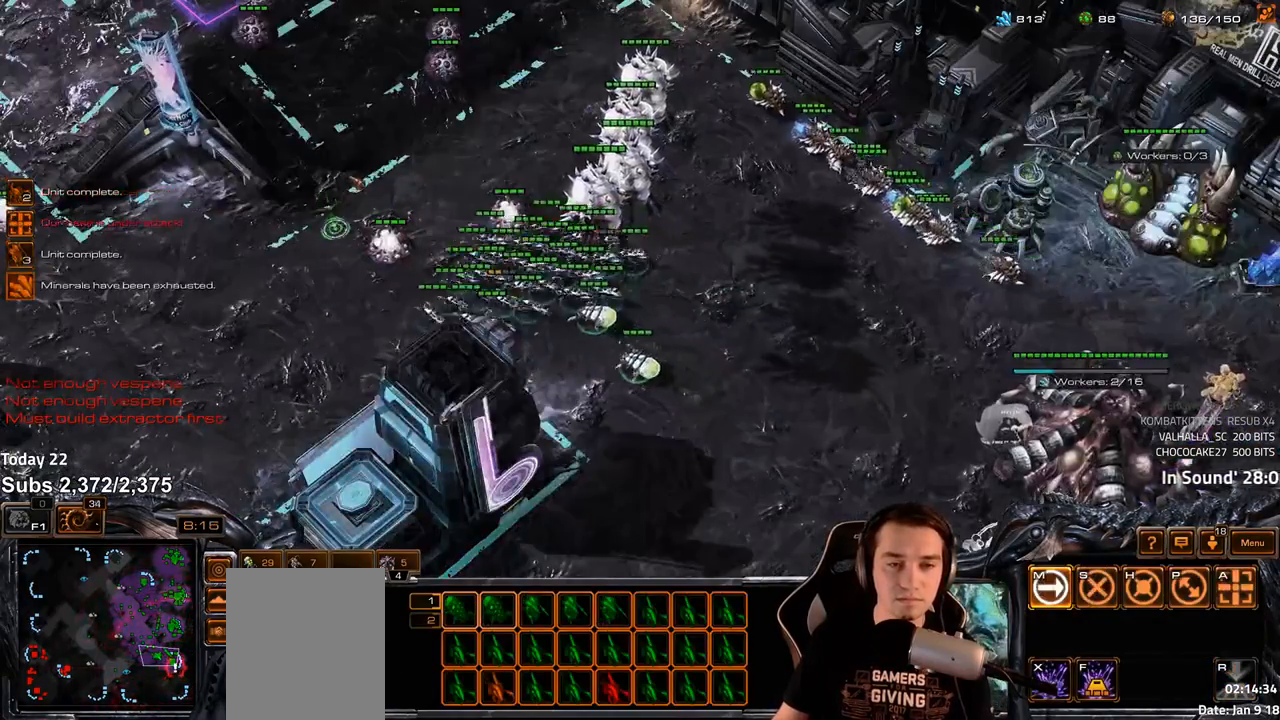
Gameplay with keyboard; each line is a JSON object with the keys held at the frame after it. "events" lists presses ("down") and releases ("up") of "1", "2", "3", "4", "5", "6", "a", "alt", "b", "c", "caps_lock", "ctrl", "d", "e", "escape", "f", "f1", "f2", "f3", "f4", "f5", "f6", "g", "q", "r", "s", "shift", "space", "super", "t", "tab", "tilde", "v", "w", "x" and "z" between this image and that frame as [ms after this image, input, new state], when the widget could be followed in between. No other keys are recorded. Mouse input is not recorded.
{"keys": [], "events": [[33, "2", "down"], [117, "2", "up"]]}
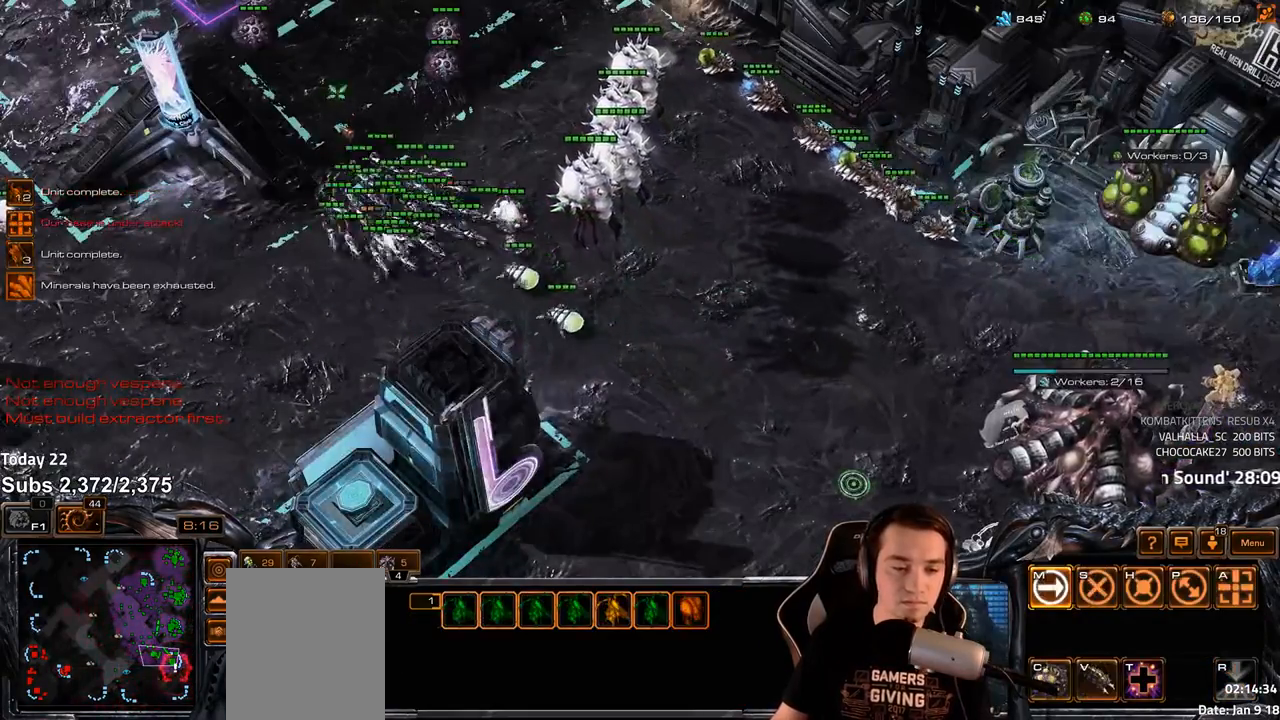
{"keys": [], "events": []}
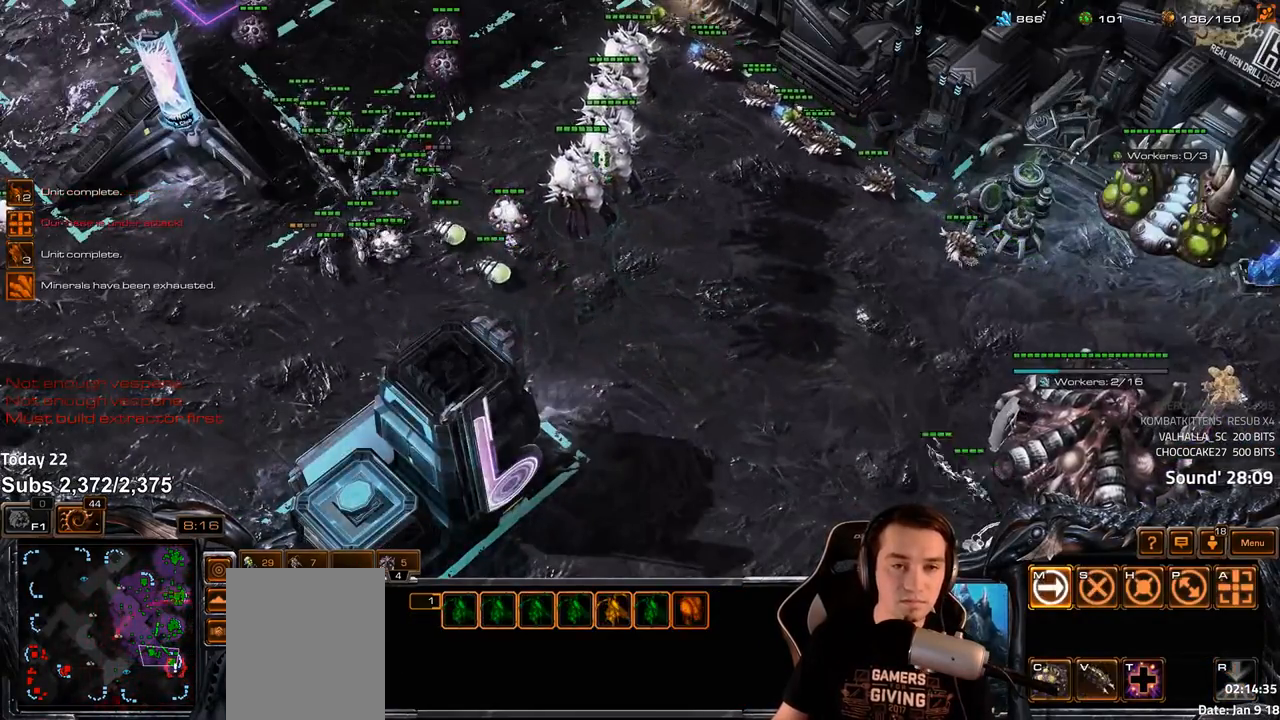
{"keys": [], "events": []}
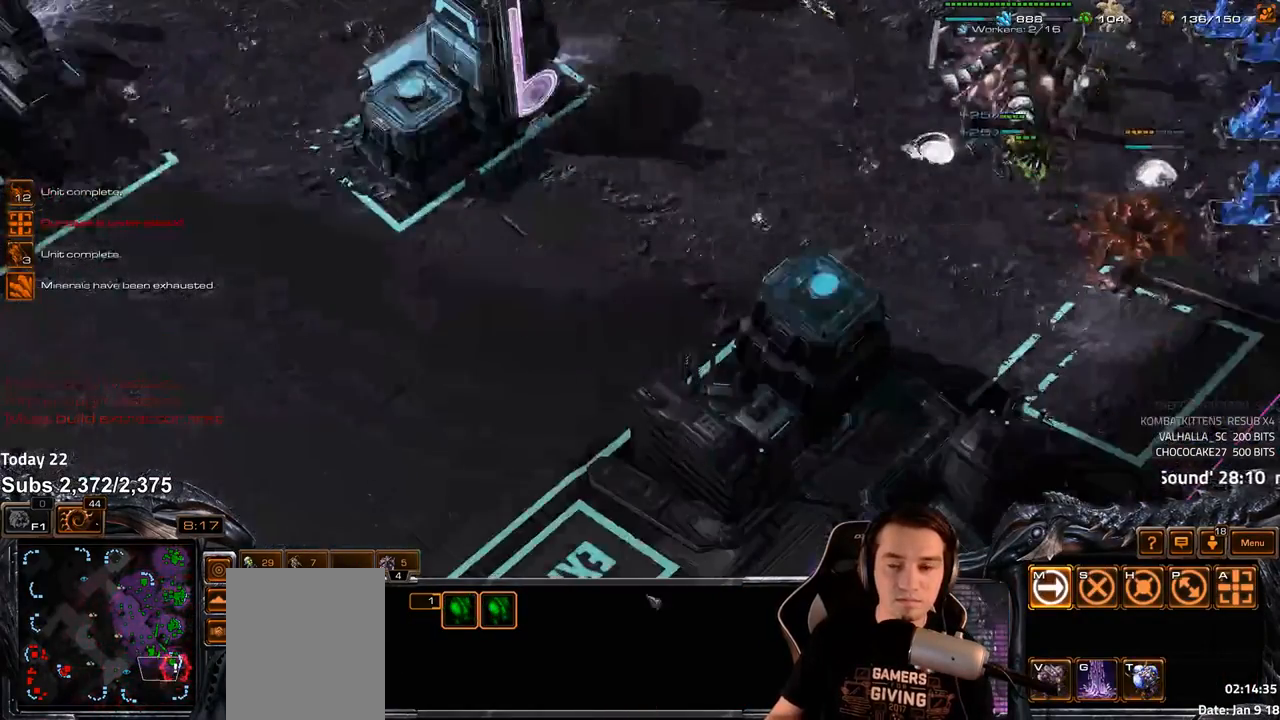
{"keys": [], "events": []}
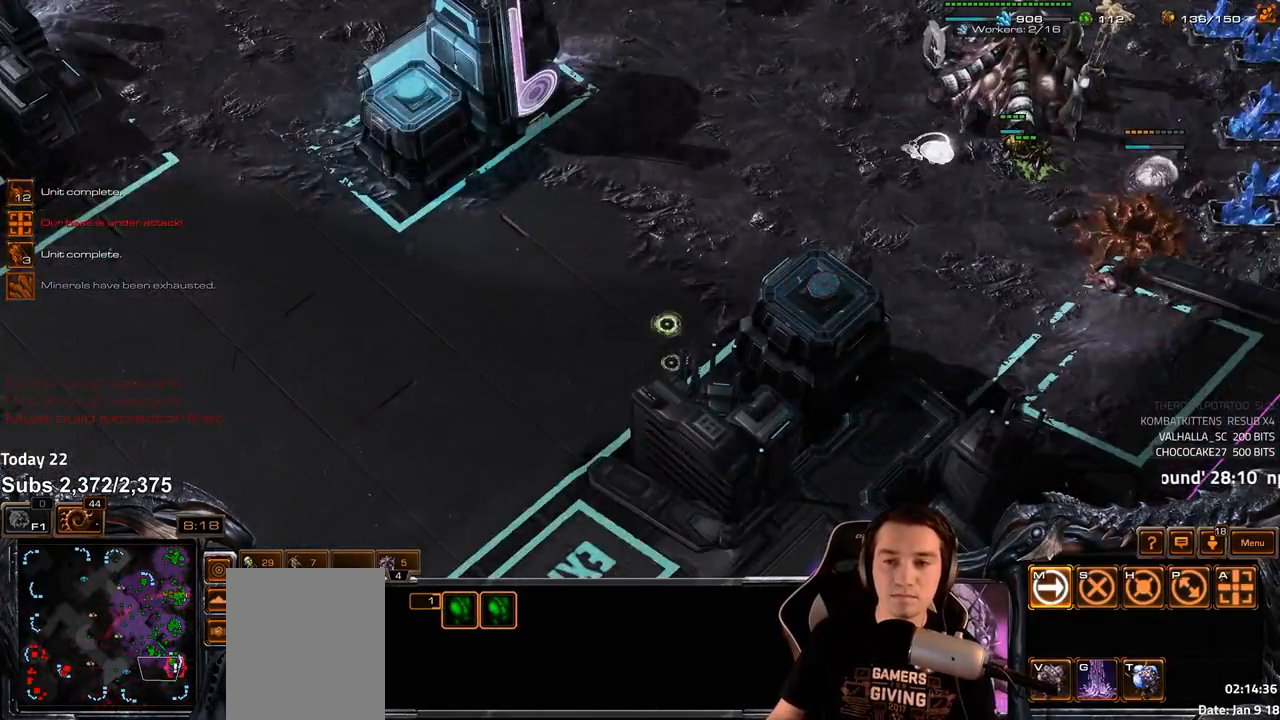
{"keys": [], "events": [[167, "4", "down"], [233, "4", "up"]]}
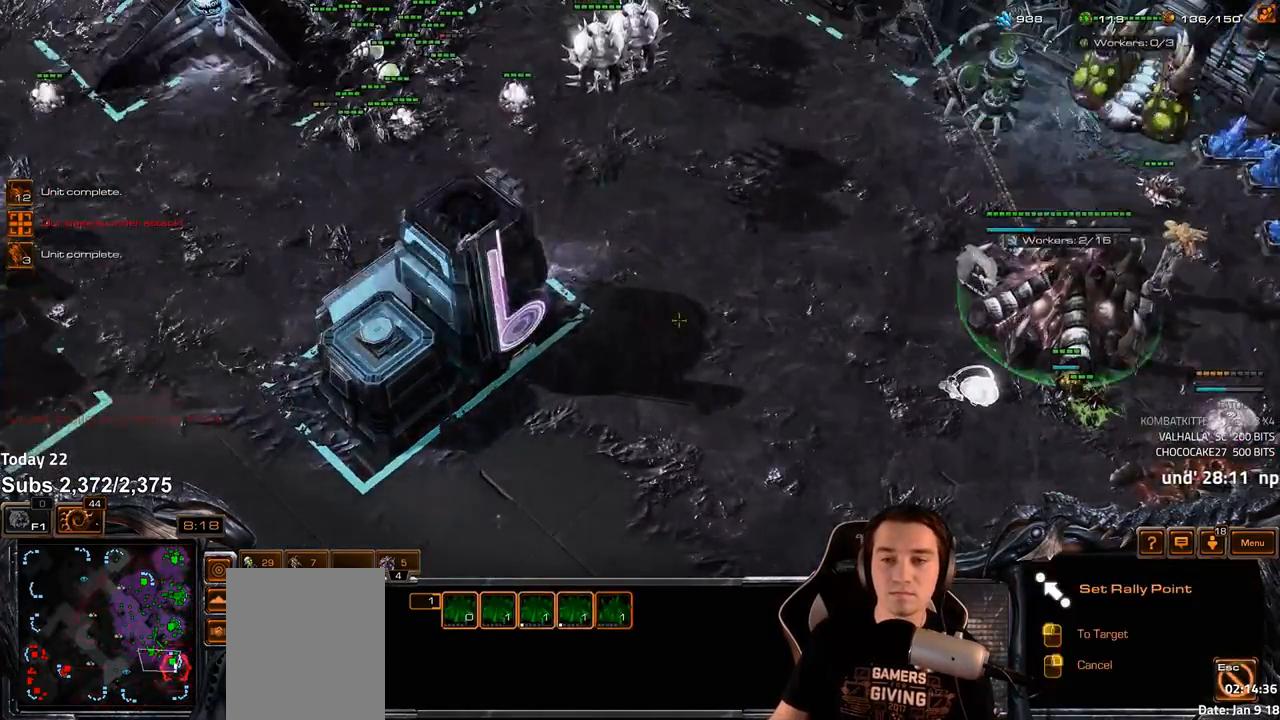
{"keys": [], "events": [[250, "4", "down"], [317, "4", "up"]]}
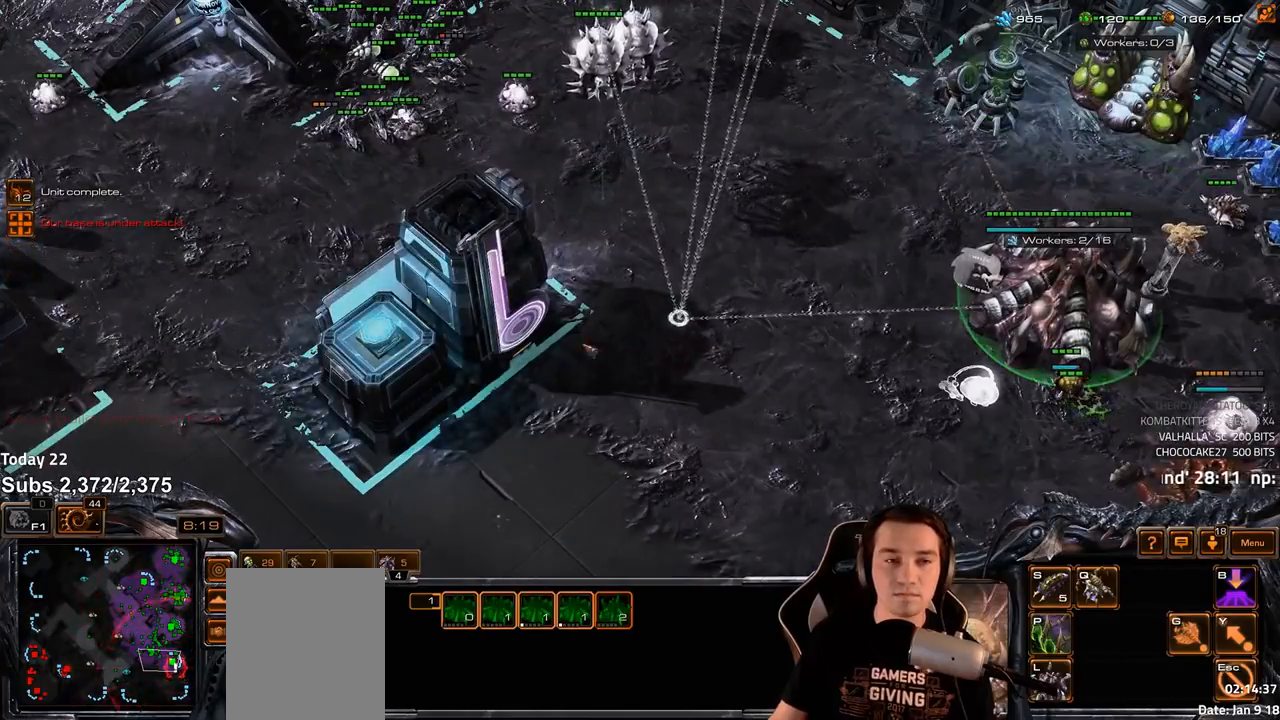
{"keys": [], "events": [[17, "s", "down"], [117, "s", "up"]]}
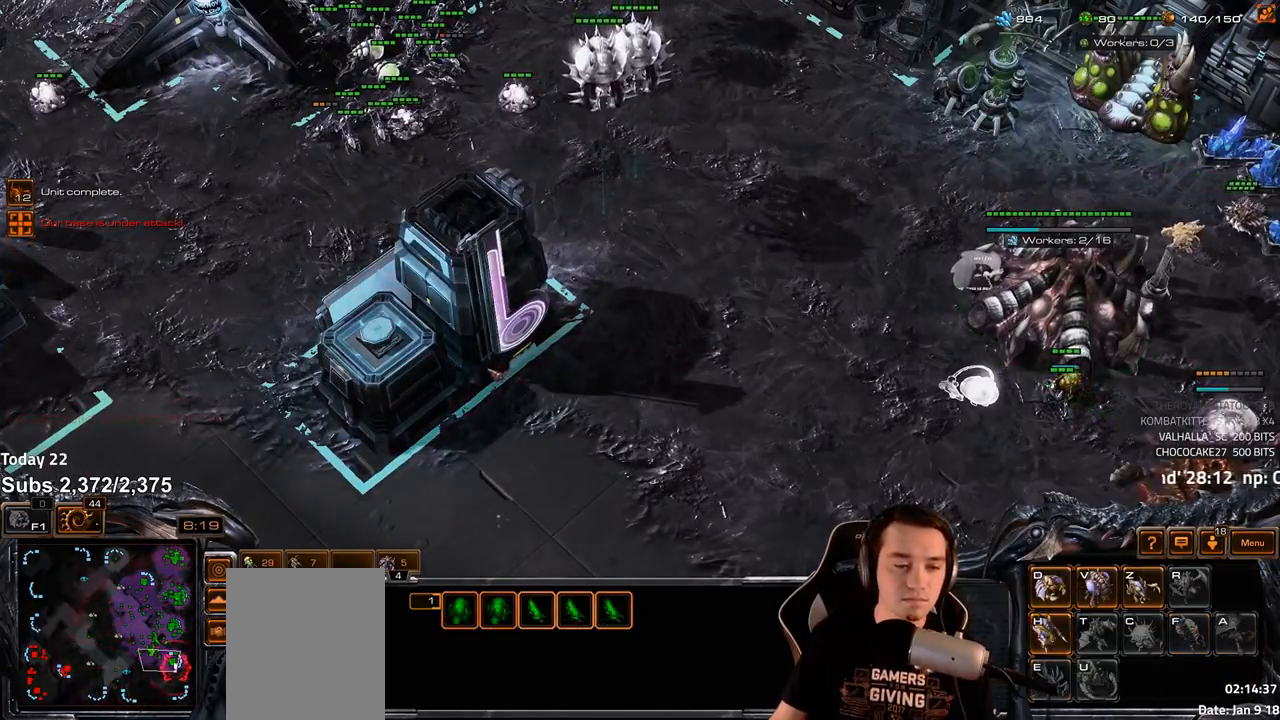
{"keys": [], "events": []}
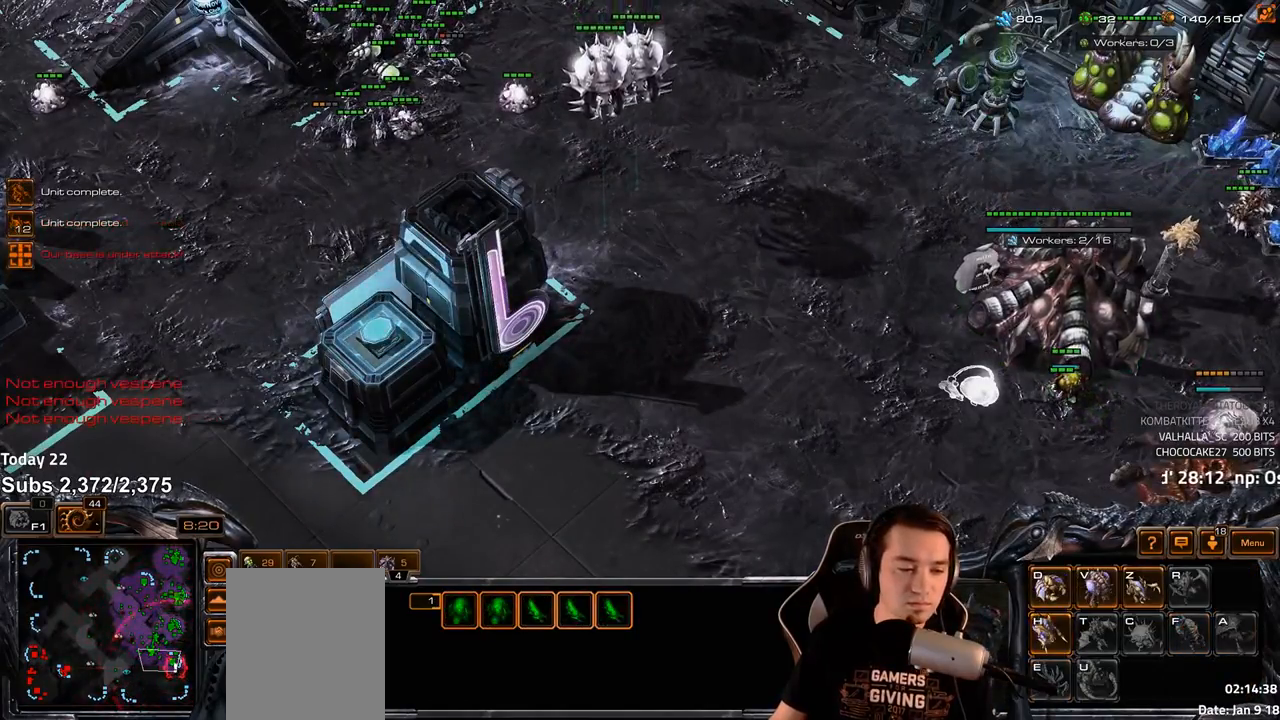
{"keys": [], "events": [[17, "4", "down"], [83, "4", "up"], [133, "s", "down"], [183, "v", "down"], [233, "s", "up"], [250, "v", "up"], [417, "4", "down"], [467, "4", "up"]]}
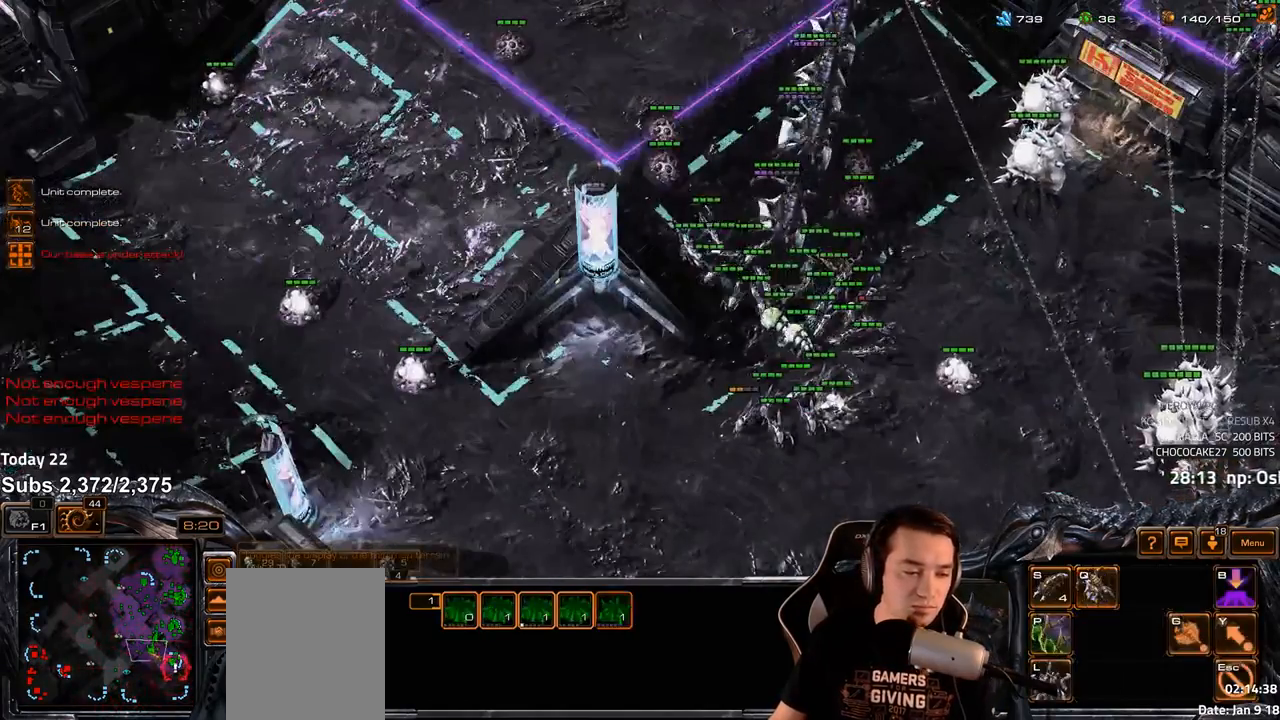
{"keys": ["c"], "events": [[317, "c", "down"], [383, "c", "up"], [467, "c", "down"]]}
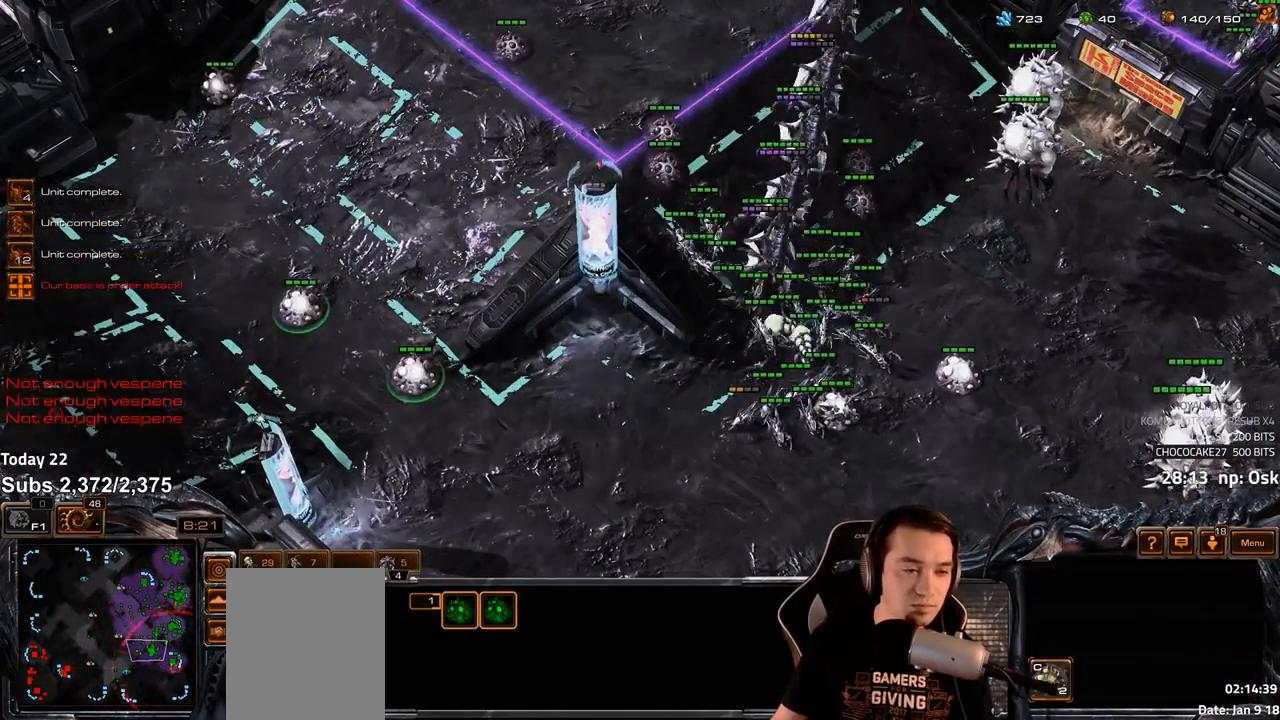
{"keys": ["4"], "events": [[33, "c", "up"], [83, "c", "down"], [133, "c", "up"], [483, "4", "down"]]}
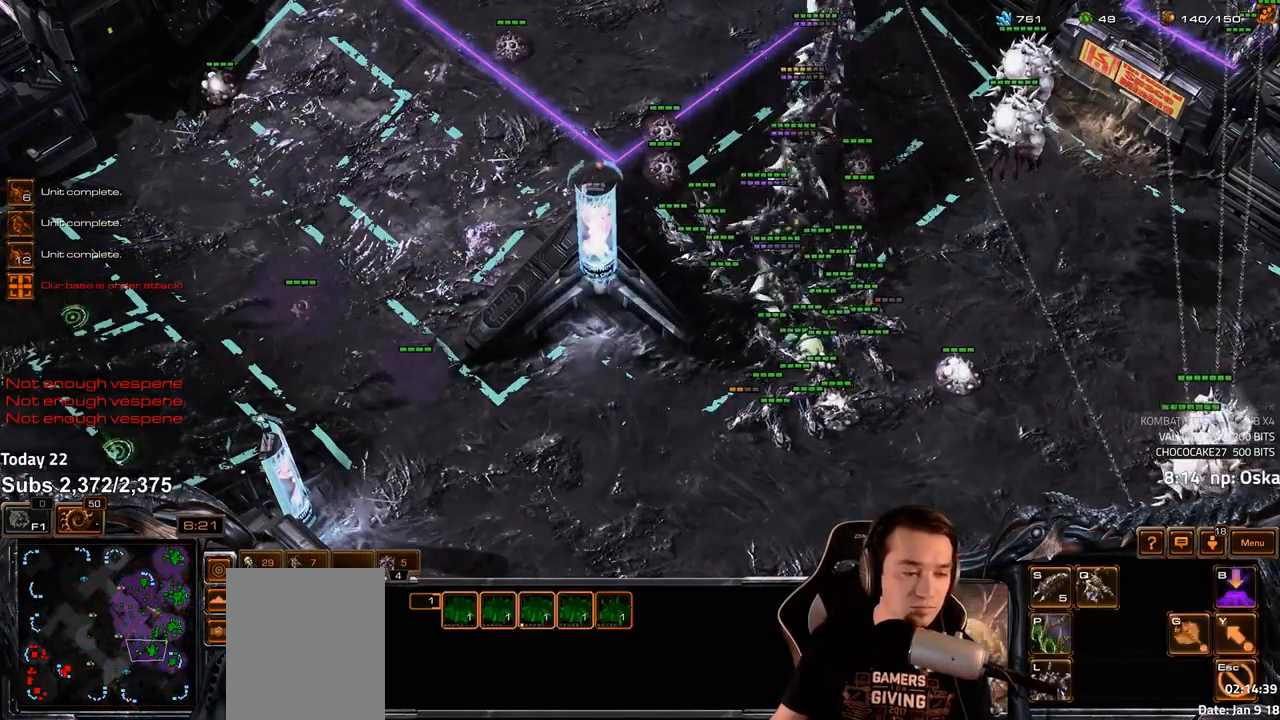
{"keys": ["shift"], "events": [[50, "4", "up"], [100, "s", "down"], [167, "s", "up"], [450, "shift", "down"]]}
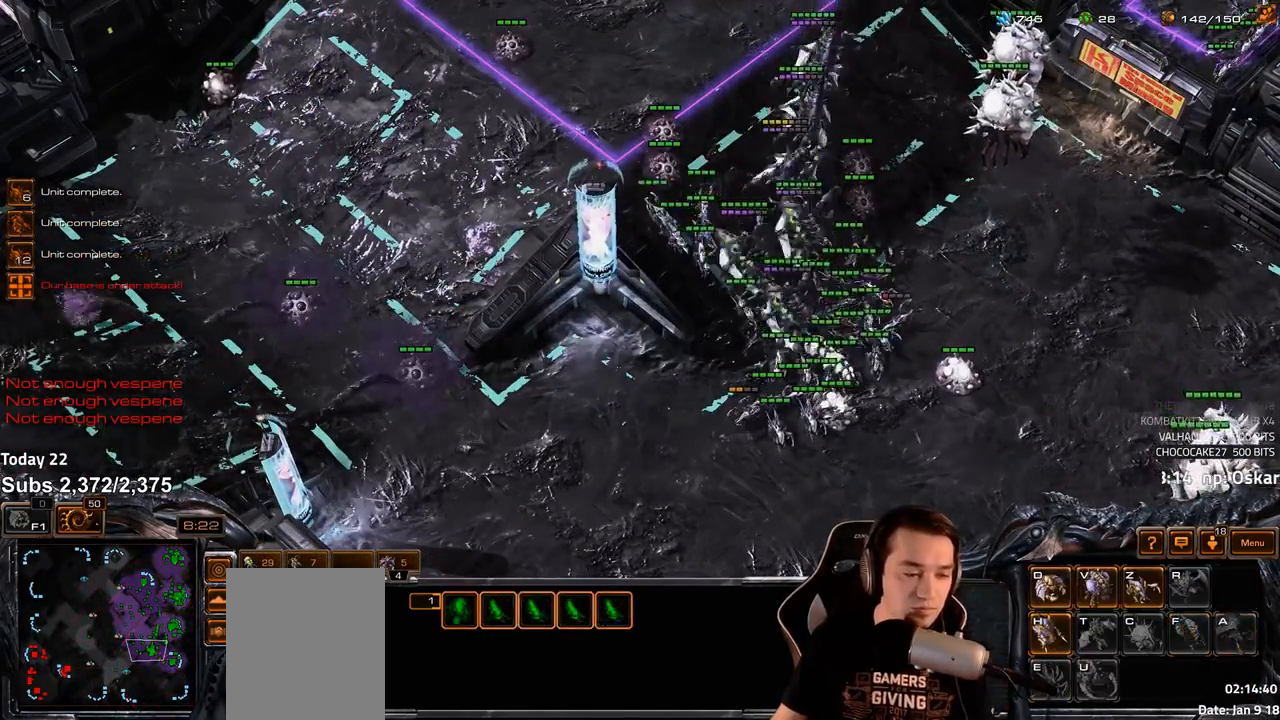
{"keys": ["ctrl"], "events": [[33, "shift", "up"], [217, "ctrl", "down"]]}
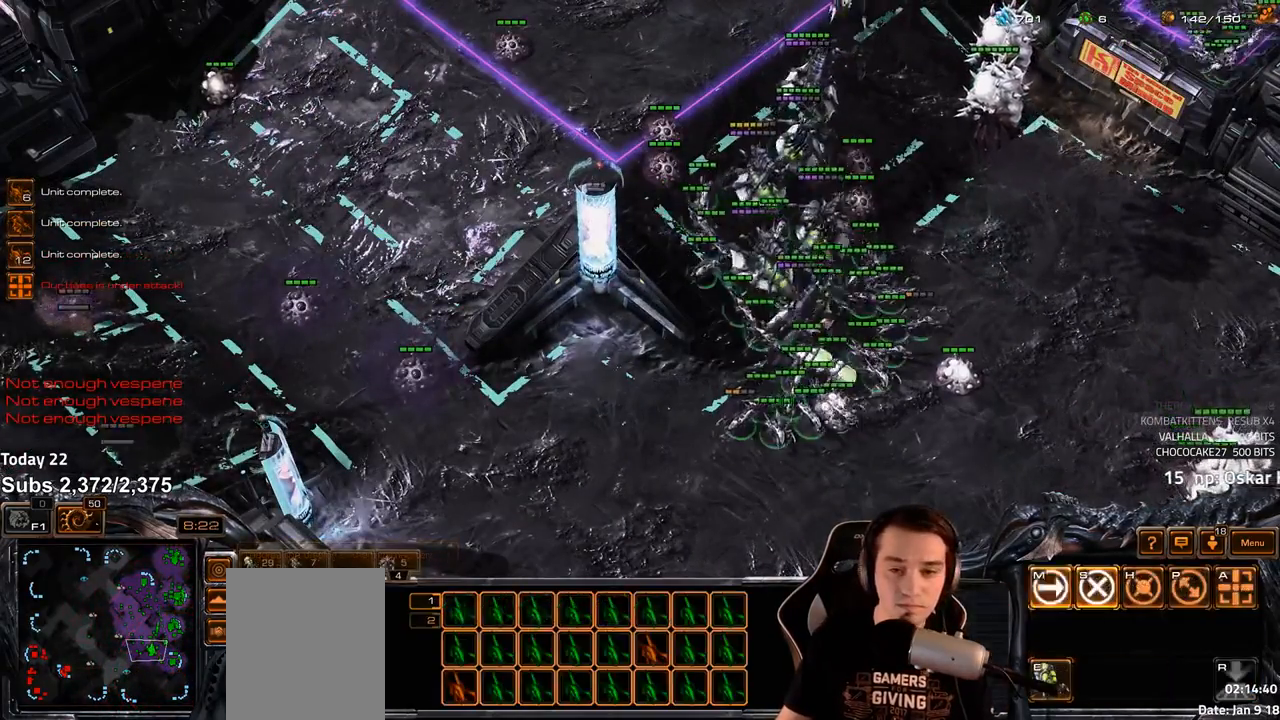
{"keys": [], "events": [[333, "ctrl", "up"]]}
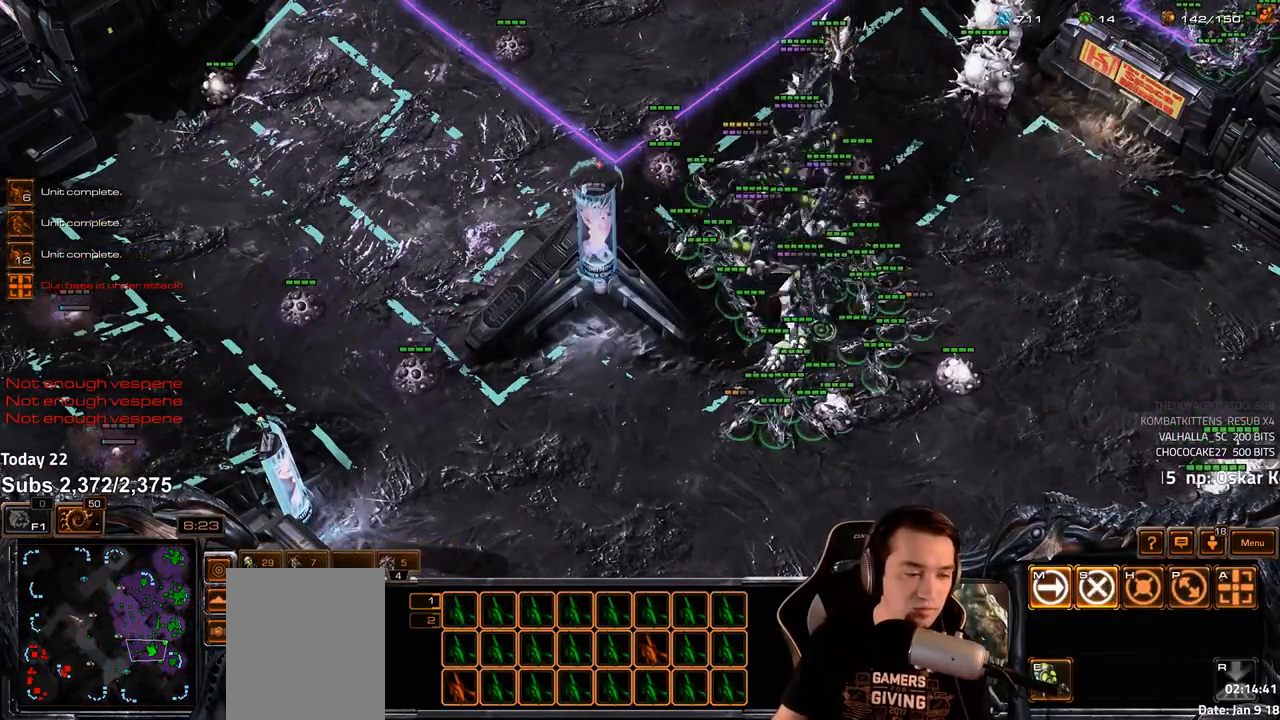
{"keys": ["shift"], "events": [[217, "shift", "down"]]}
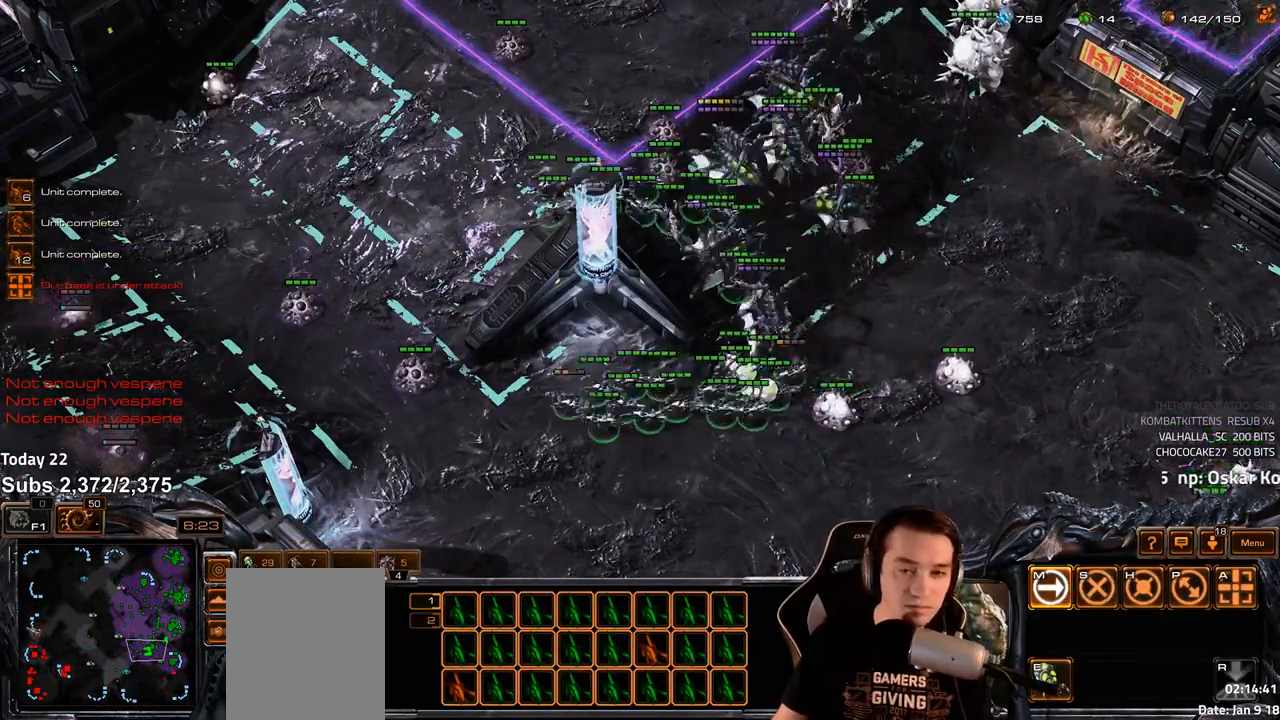
{"keys": [], "events": [[50, "shift", "up"], [133, "4", "down"], [217, "4", "up"], [267, "s", "down"], [333, "s", "up"]]}
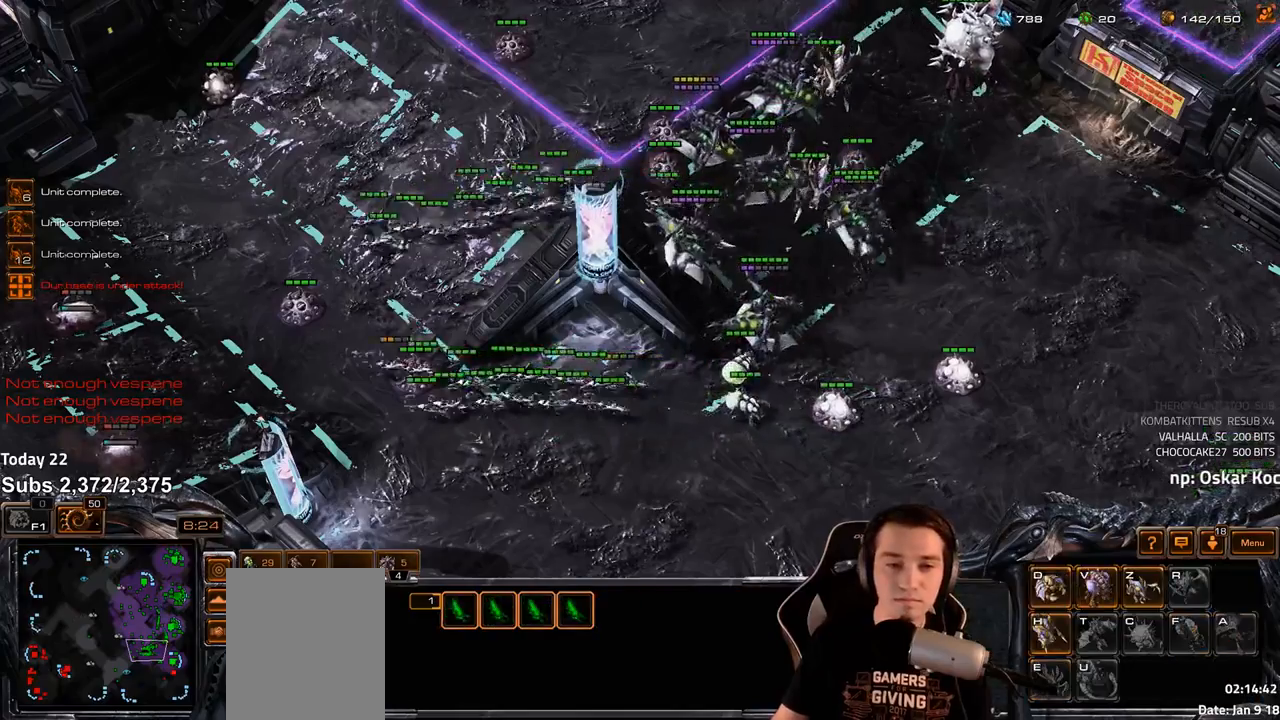
{"keys": [], "events": []}
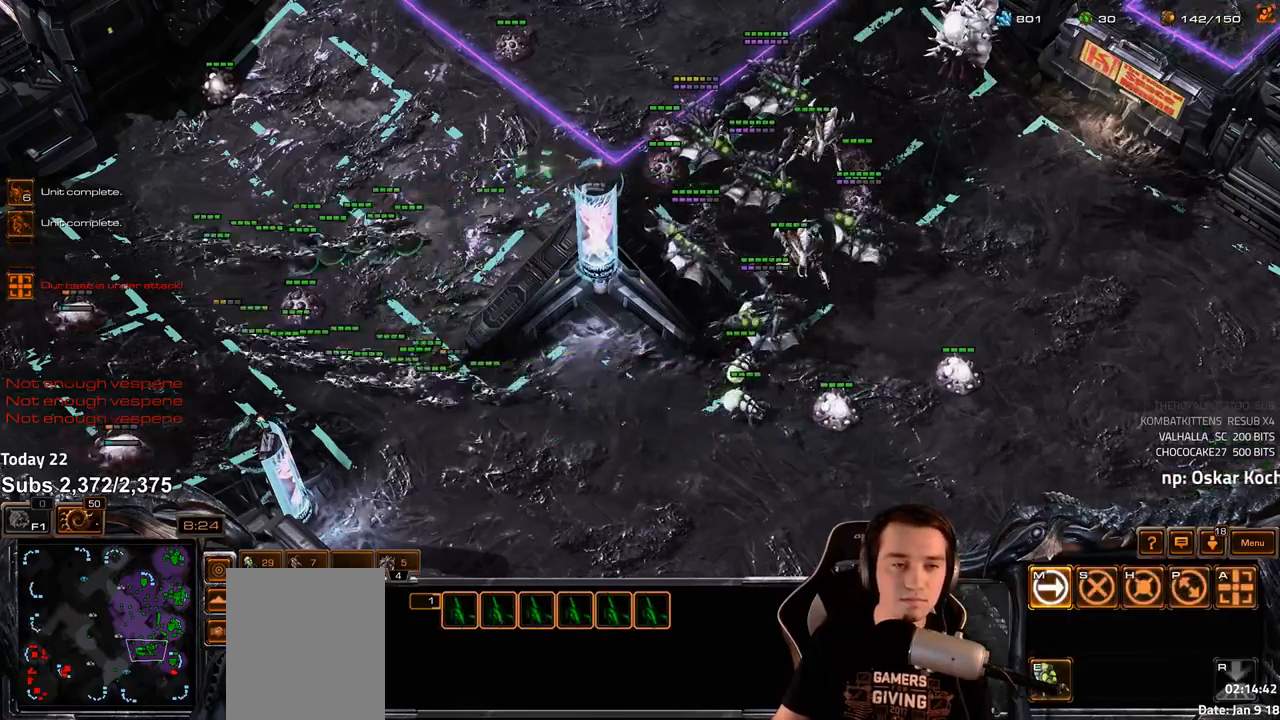
{"keys": ["e"], "events": [[300, "e", "down"]]}
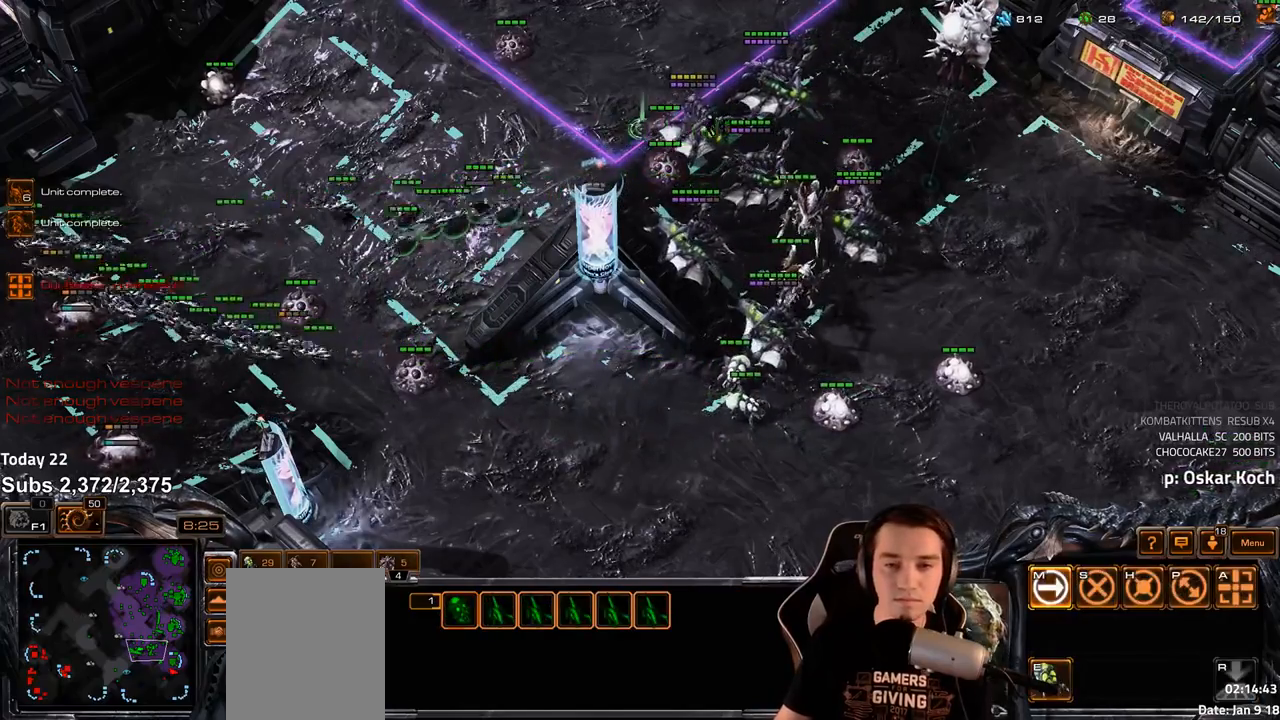
{"keys": ["e"], "events": []}
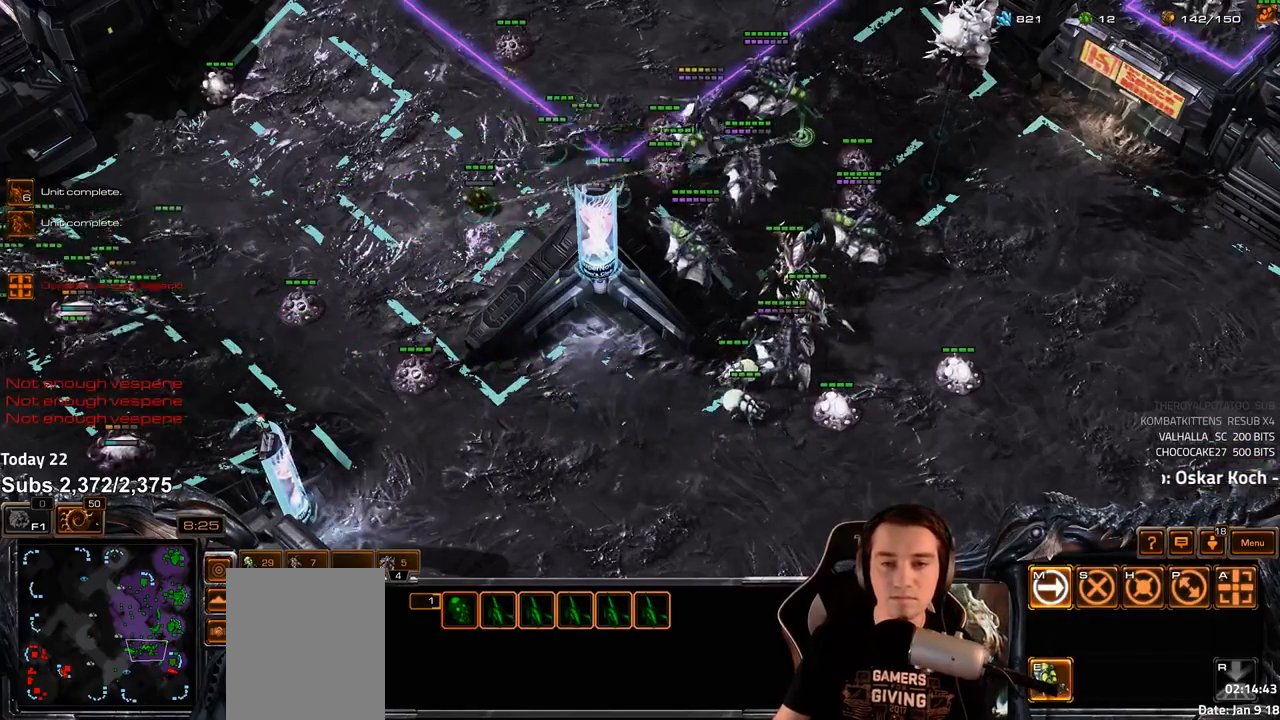
{"keys": [], "events": [[17, "e", "up"]]}
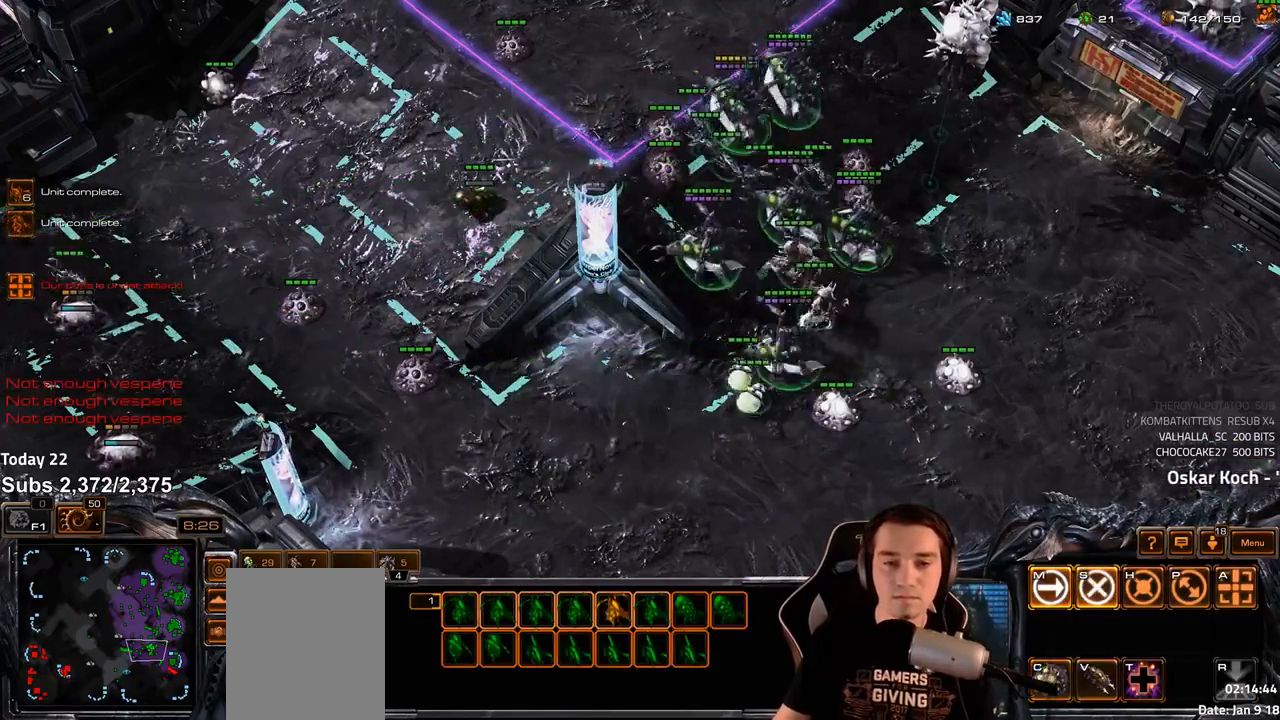
{"keys": [], "events": []}
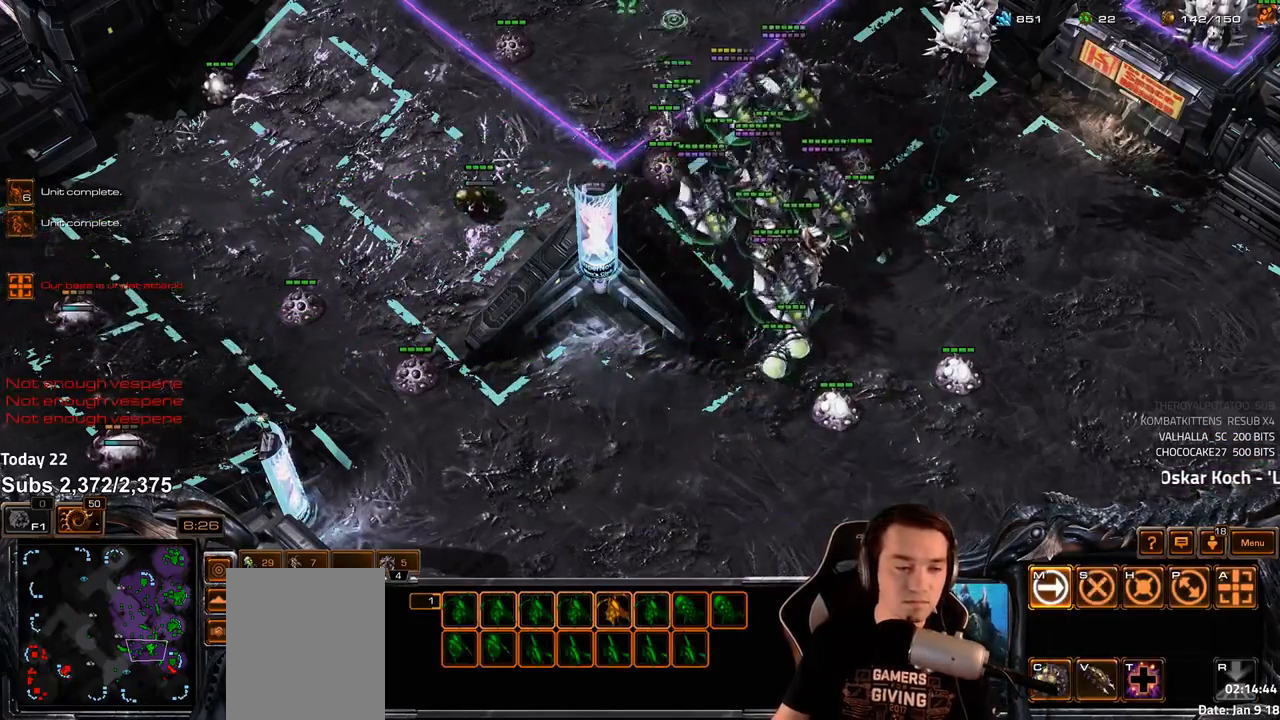
{"keys": ["d"], "events": [[33, "4", "down"], [100, "4", "up"], [183, "s", "down"], [200, "d", "down"], [250, "s", "up"], [267, "d", "up"], [333, "d", "down"], [400, "d", "up"], [433, "d", "down"]]}
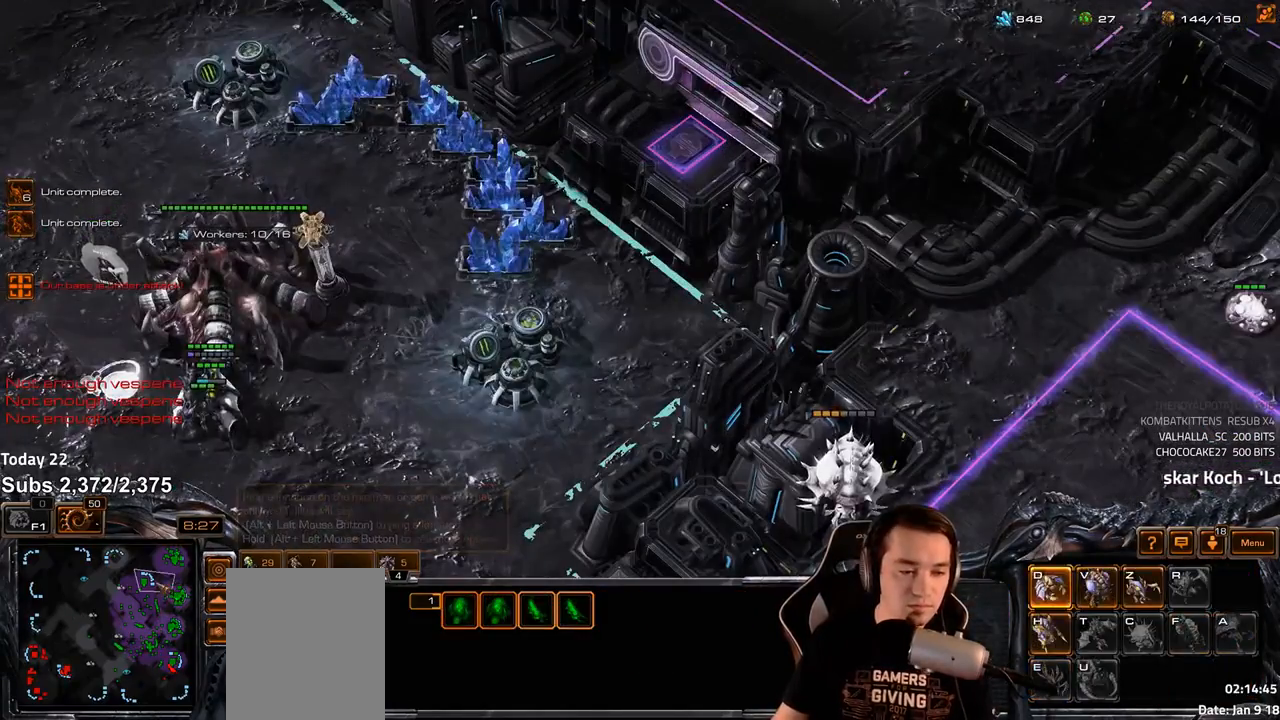
{"keys": [], "events": [[17, "d", "up"], [67, "d", "down"], [133, "d", "up"], [183, "d", "down"], [233, "d", "up"], [383, "4", "down"], [450, "4", "up"]]}
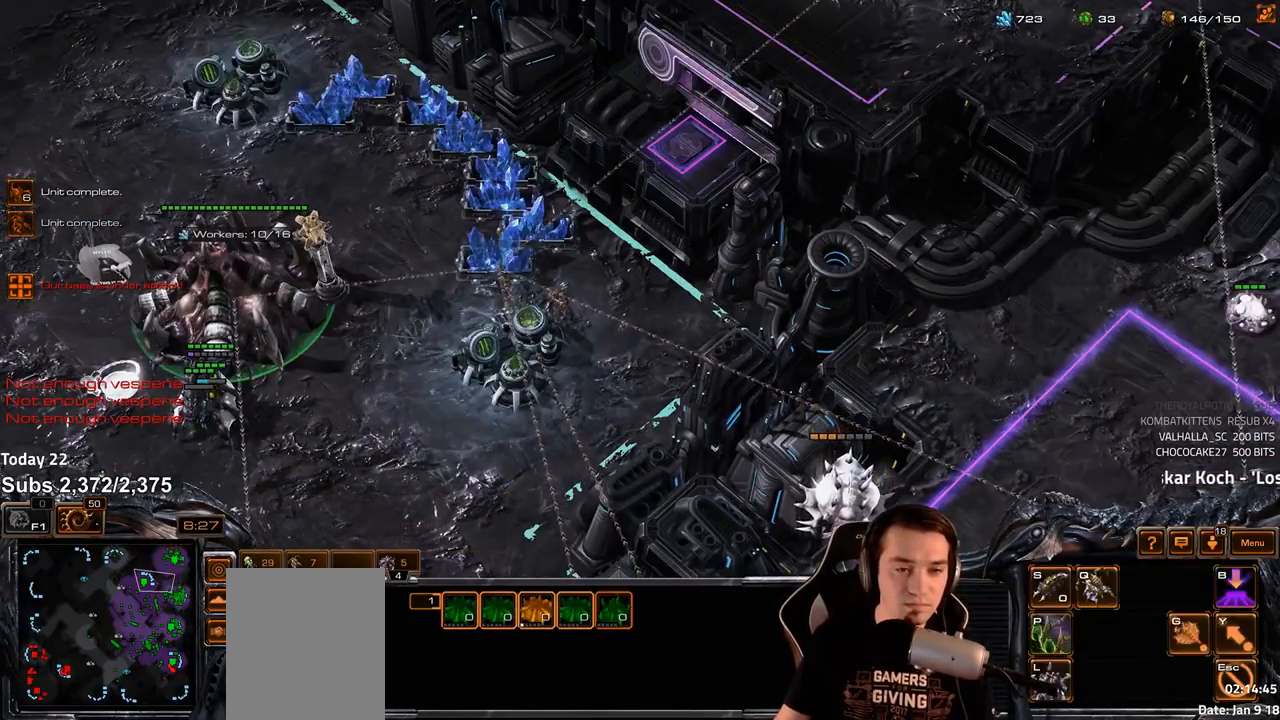
{"keys": ["v"], "events": [[50, "g", "down"], [100, "g", "up"], [283, "4", "down"], [333, "4", "up"], [483, "v", "down"]]}
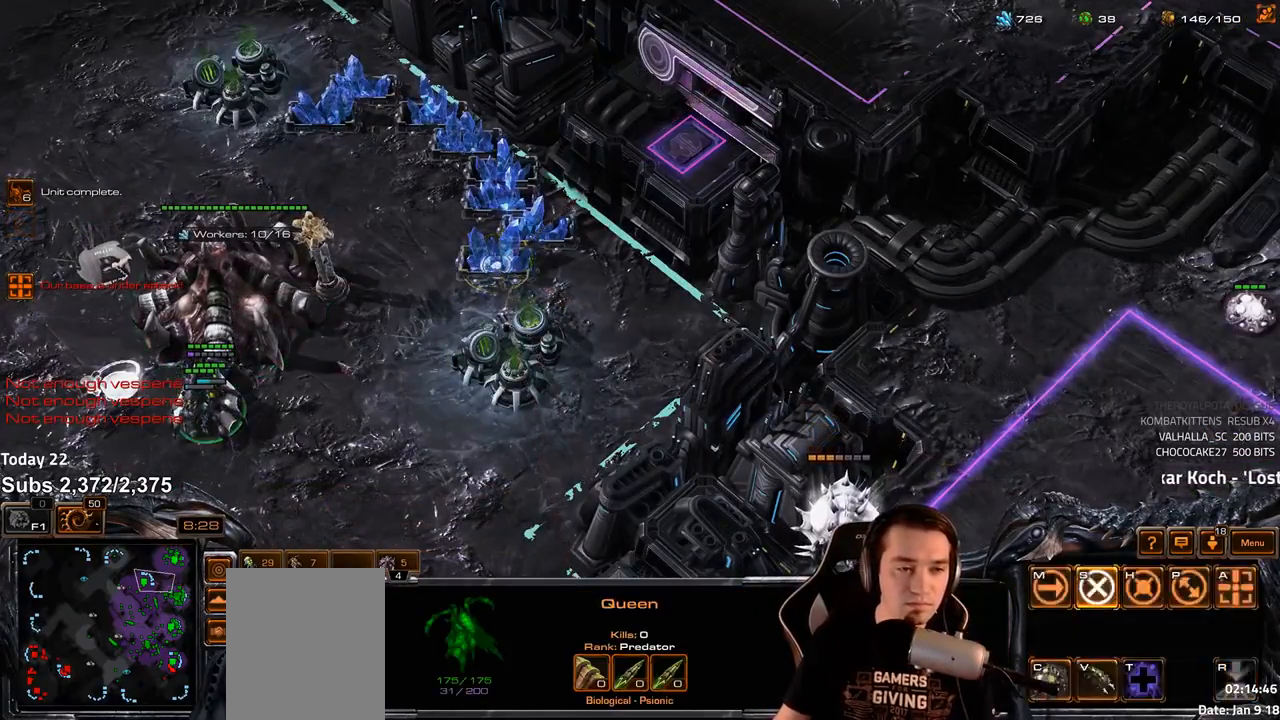
{"keys": [], "events": [[33, "v", "up"], [217, "f2", "down"], [250, "f3", "down"], [300, "f2", "up"], [317, "f3", "up"], [350, "4", "down"], [433, "4", "up"]]}
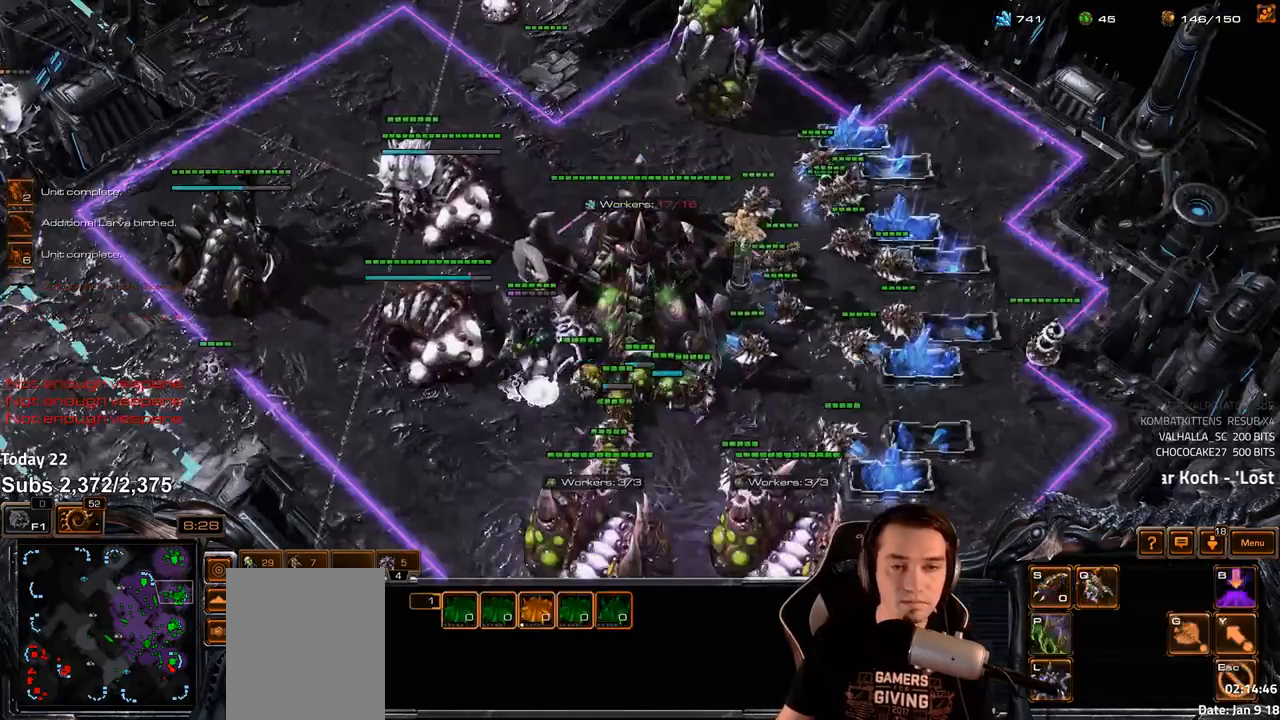
{"keys": [], "events": [[17, "4", "down"], [67, "4", "up"], [250, "v", "down"], [267, "v", "up"], [433, "f2", "down"], [500, "f2", "up"]]}
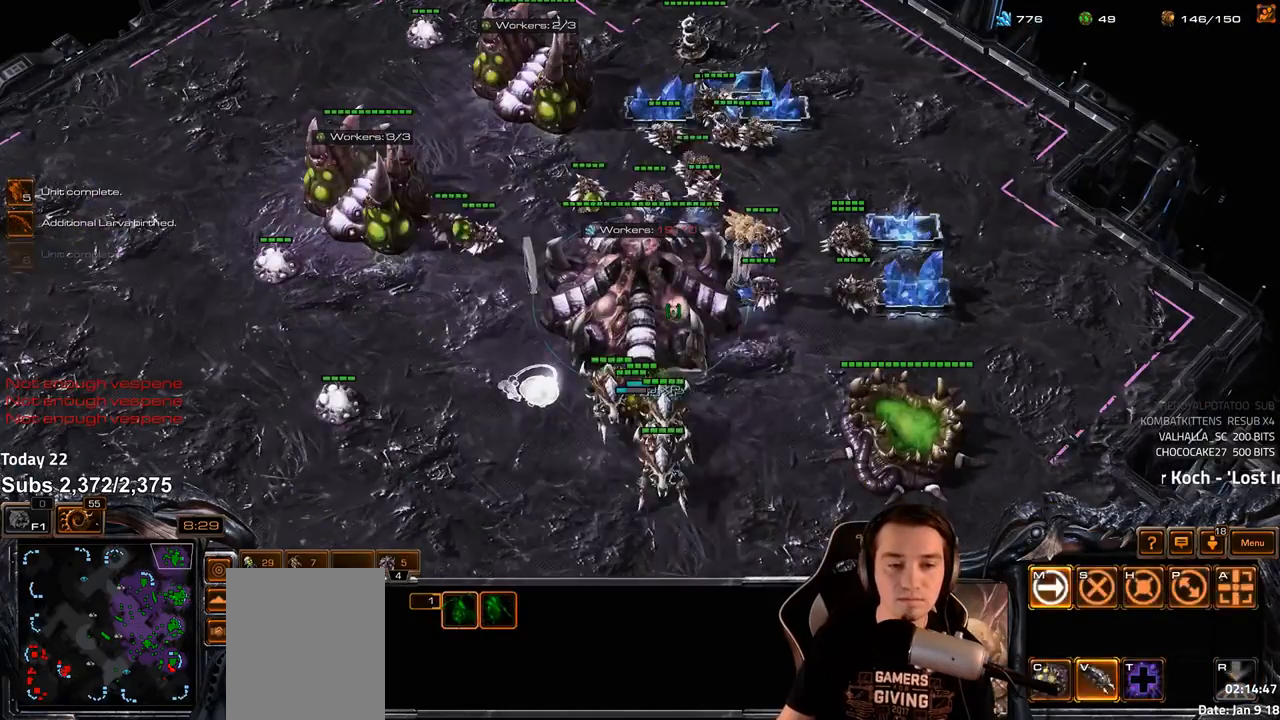
{"keys": [], "events": [[100, "4", "down"], [133, "4", "up"], [217, "4", "down"], [267, "4", "up"]]}
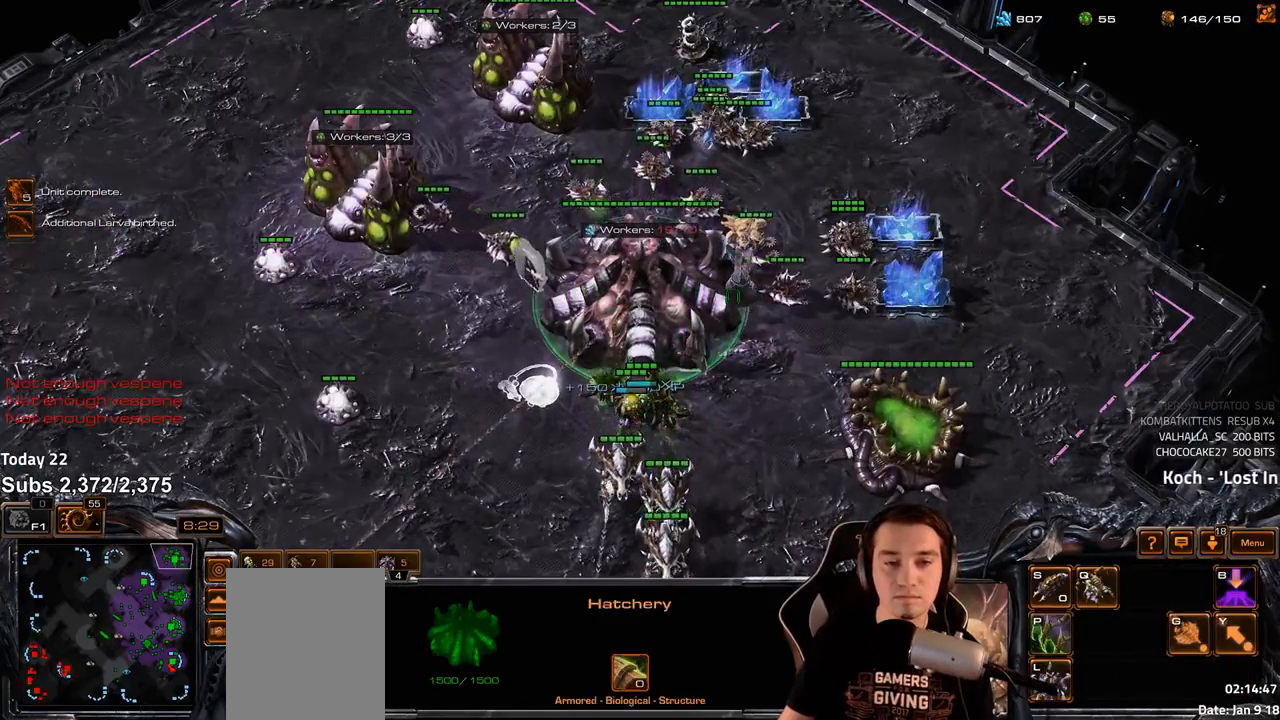
{"keys": [], "events": []}
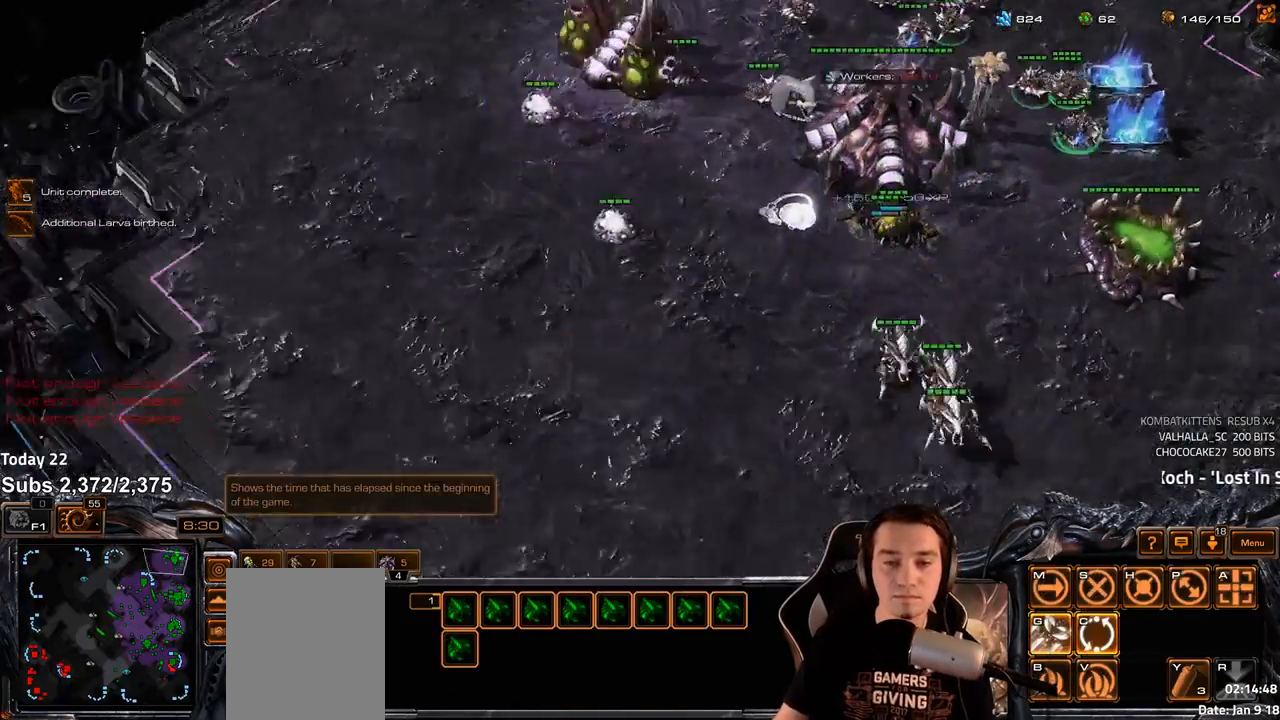
{"keys": [], "events": [[183, "shift", "down"], [233, "shift", "up"]]}
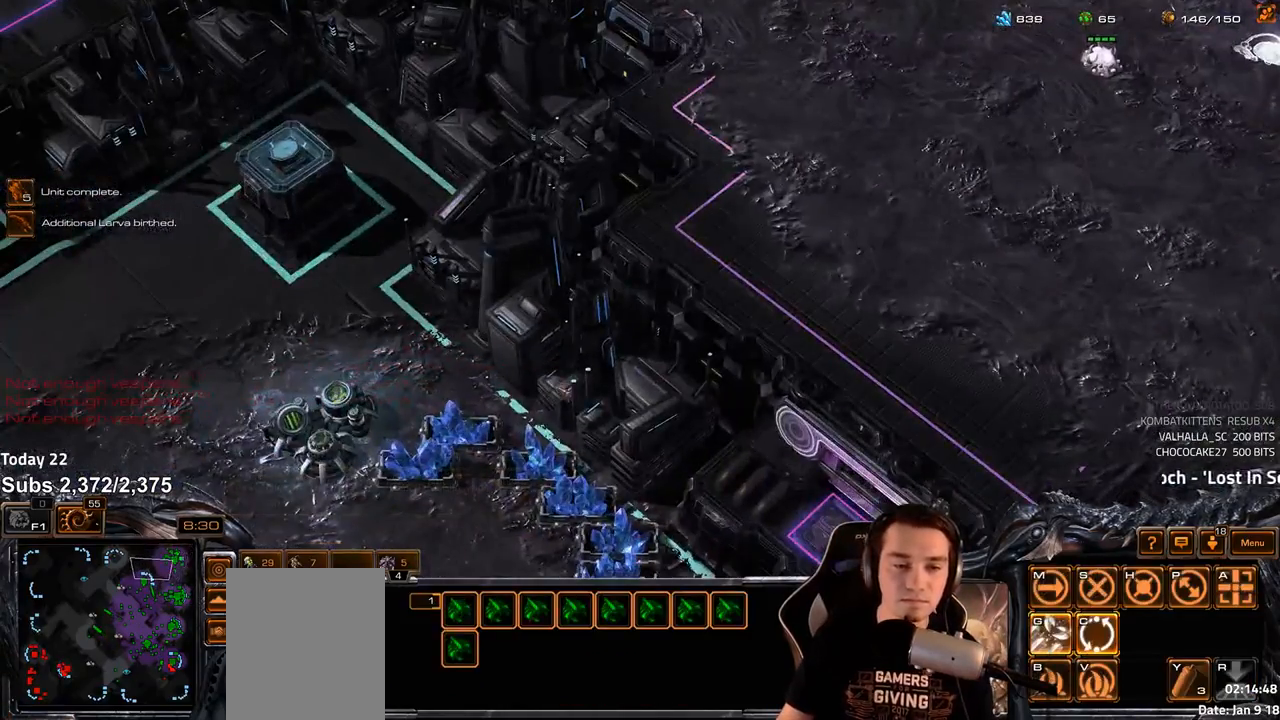
{"keys": [], "events": [[383, "b", "down"], [433, "a", "down"], [450, "b", "up"], [500, "a", "up"]]}